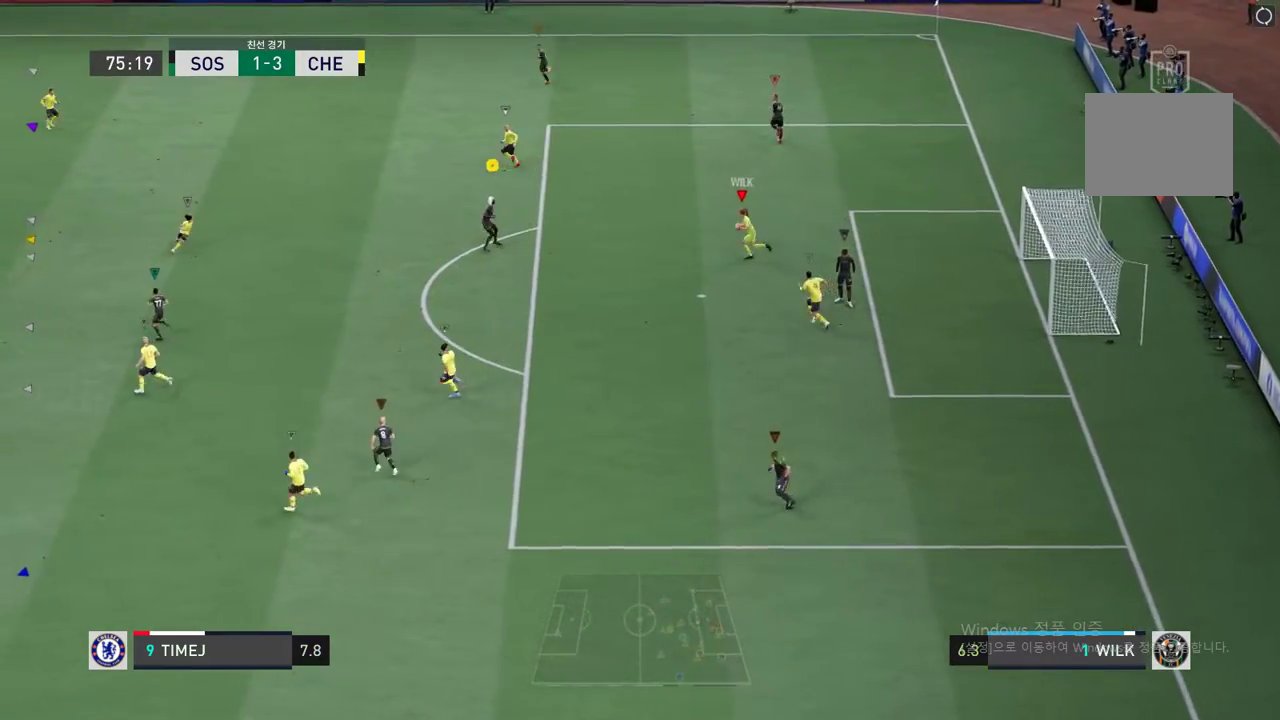
Gameplay with a controller (Xbox layout); each line is a JSON object with the inputs held at the frame after it. "events" lists button and stick changes between this image and that frame as [ms after this image, input, new state], when the widget could be followed in between. Not read: L3 R3.
{"buttons": [], "left_stick": "left", "right_stick": "center", "events": [[33, "R2", "up"], [67, "left_stick", "left"], [100, "A", "down"], [267, "A", "up"]]}
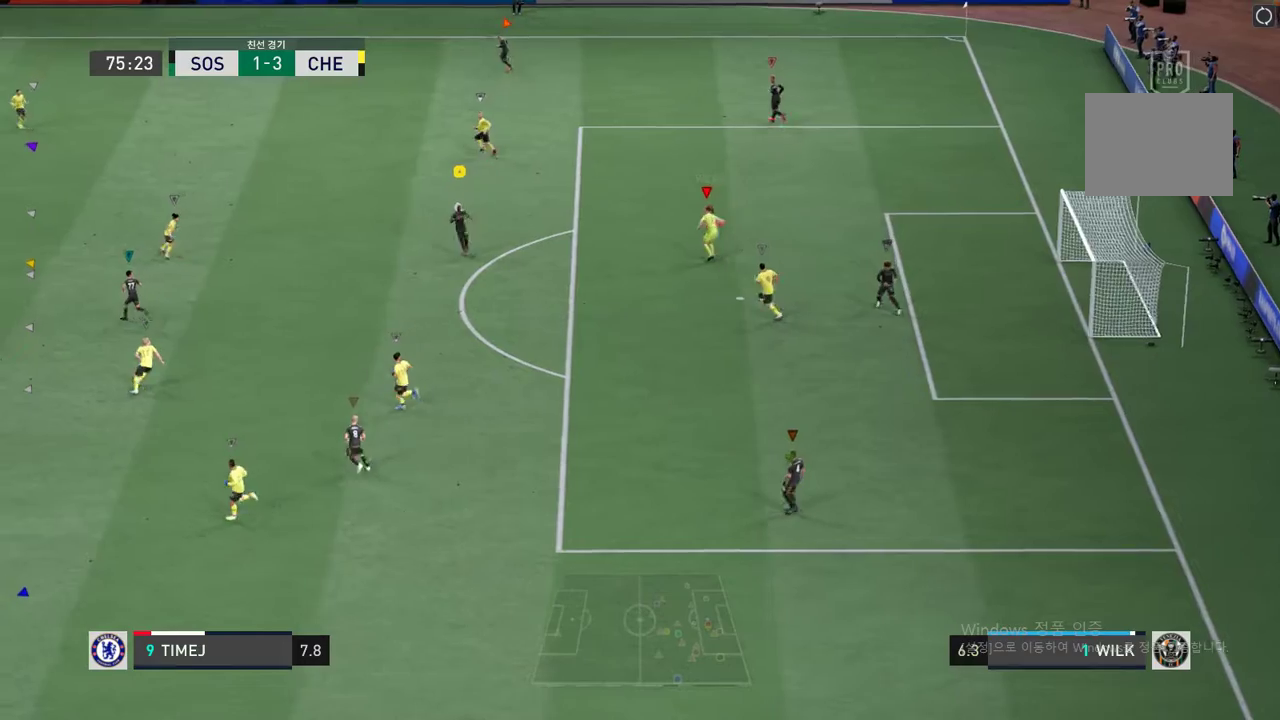
{"buttons": [], "left_stick": "up-left", "right_stick": "center", "events": [[67, "left_stick", "center"], [368, "left_stick", "up-left"]]}
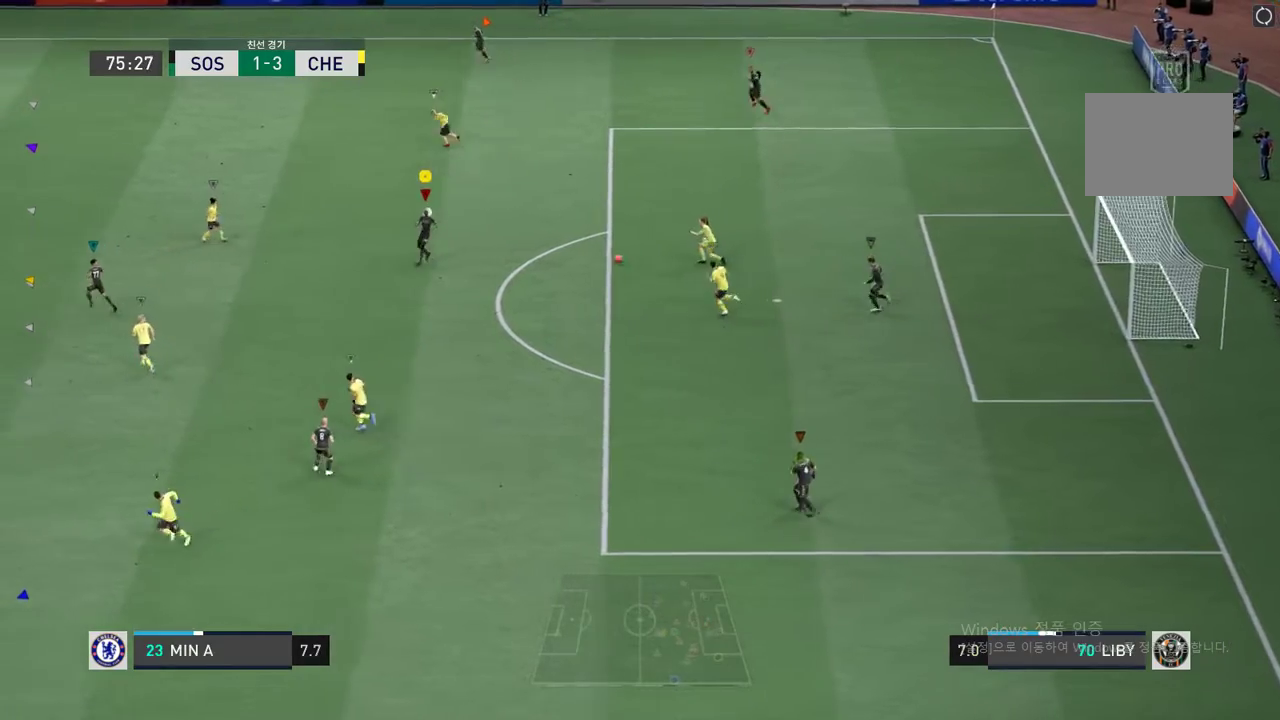
{"buttons": [], "left_stick": "up-right", "right_stick": "center", "events": [[334, "left_stick", "up"], [435, "left_stick", "up-right"]]}
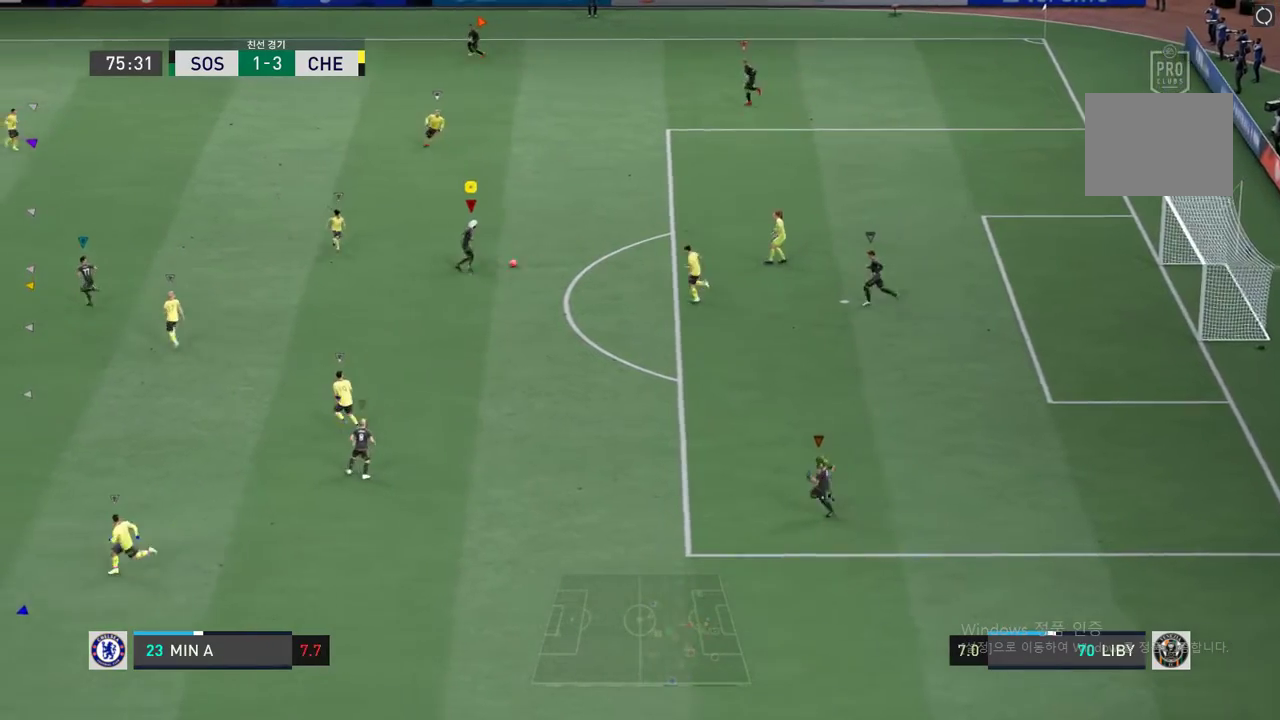
{"buttons": [], "left_stick": "up", "right_stick": "center", "events": [[317, "A", "down"], [468, "A", "up"], [501, "left_stick", "up"]]}
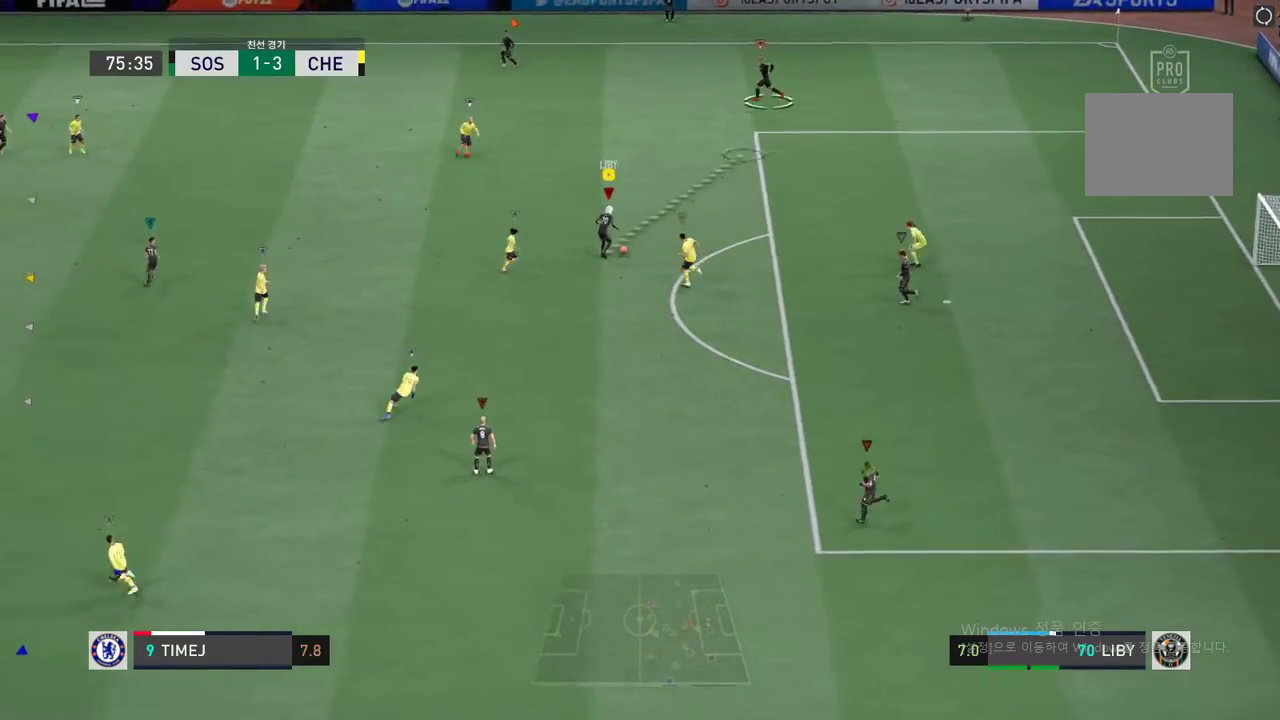
{"buttons": [], "left_stick": "up", "right_stick": "center", "events": []}
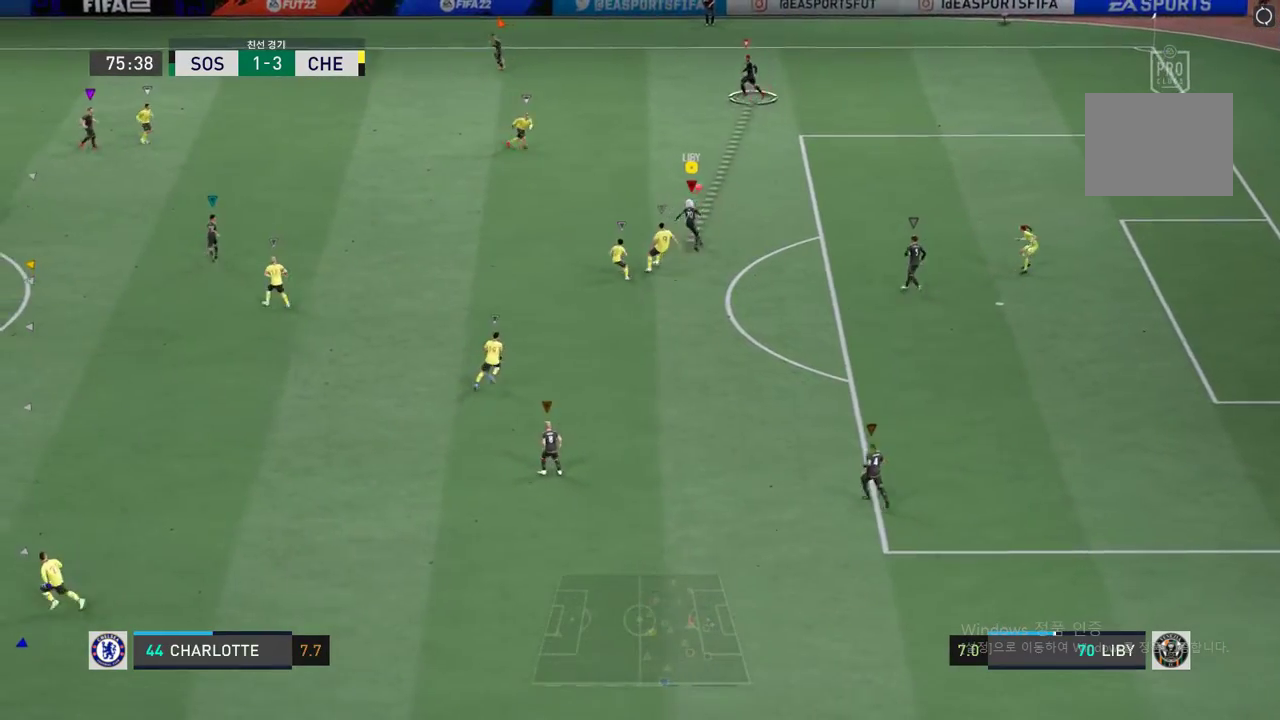
{"buttons": ["R2"], "left_stick": "up-left", "right_stick": "center", "events": [[133, "left_stick", "up-left"], [368, "R2", "down"]]}
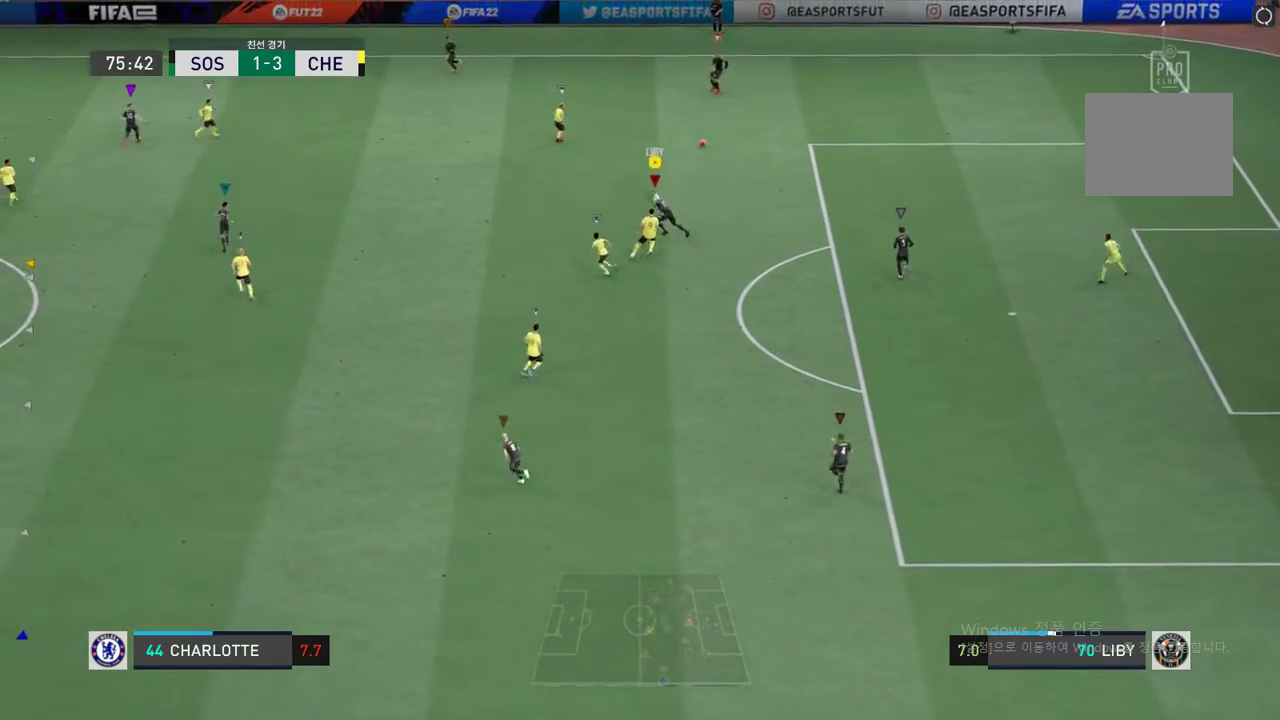
{"buttons": ["R2"], "left_stick": "up-left", "right_stick": "center", "events": []}
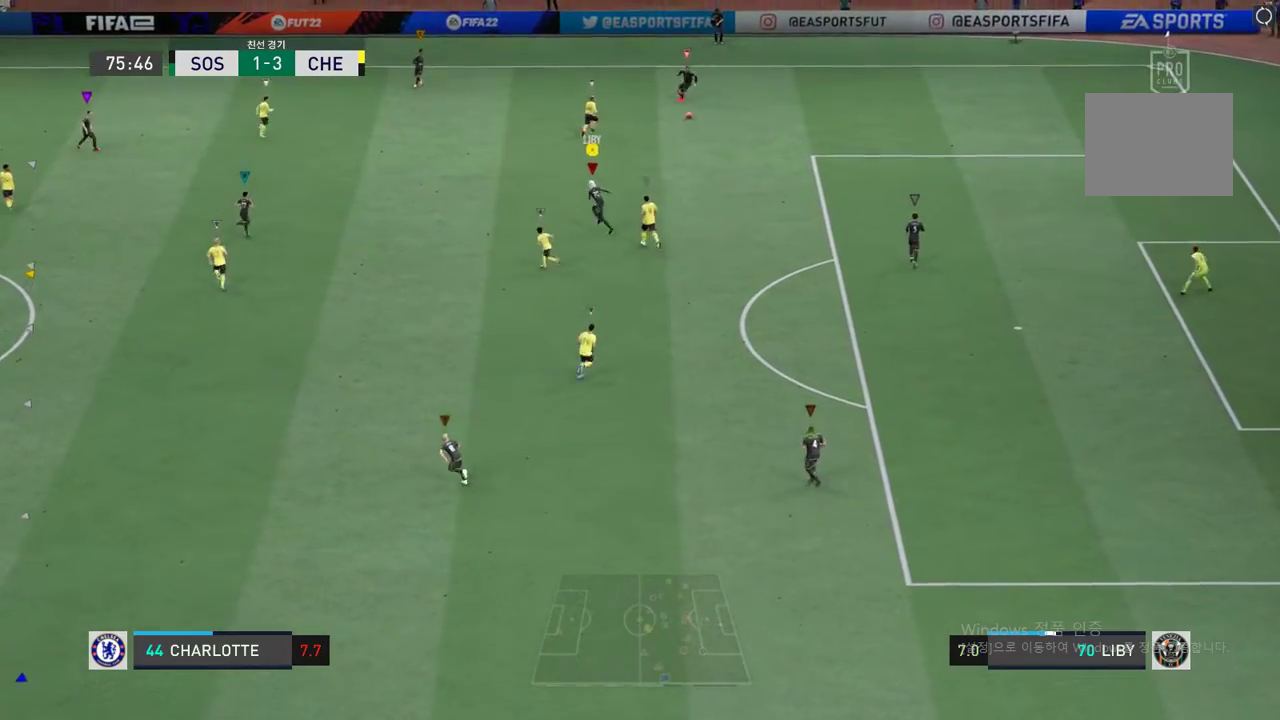
{"buttons": ["R2"], "left_stick": "center", "right_stick": "center", "events": [[501, "left_stick", "center"]]}
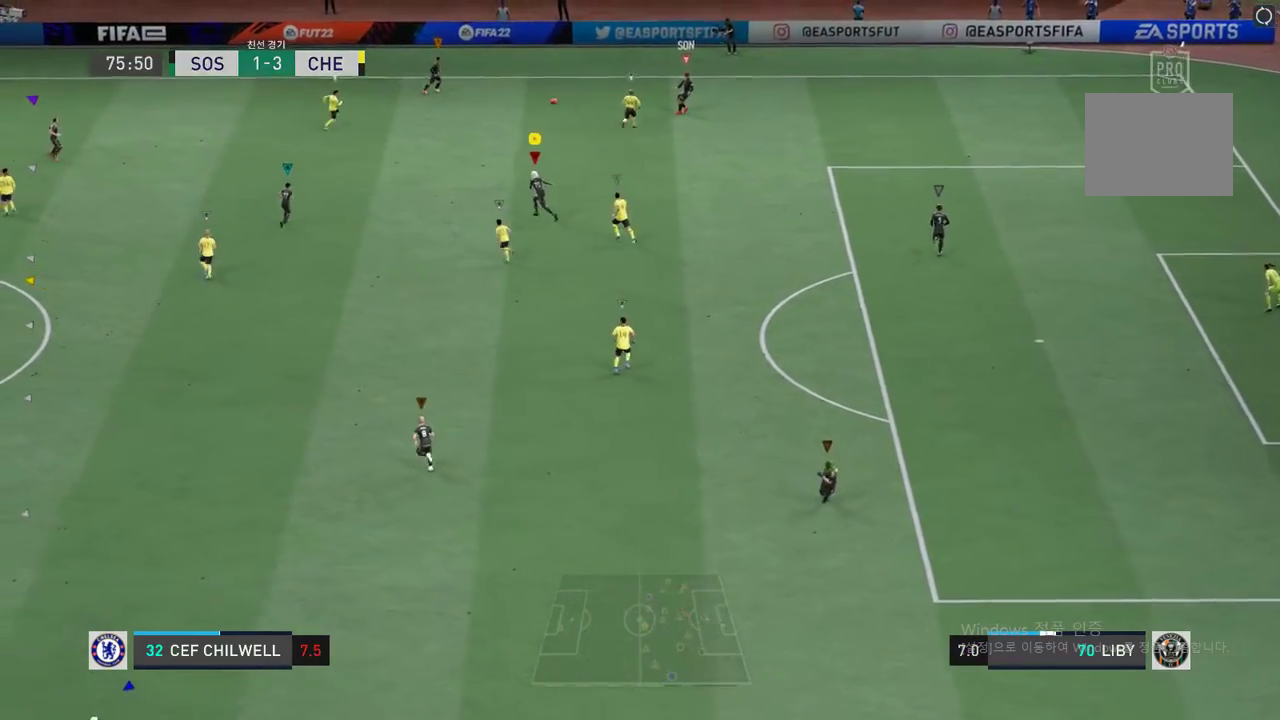
{"buttons": ["R2"], "left_stick": "up-left", "right_stick": "center", "events": [[101, "R2", "up"], [201, "left_stick", "up-left"], [301, "R2", "down"]]}
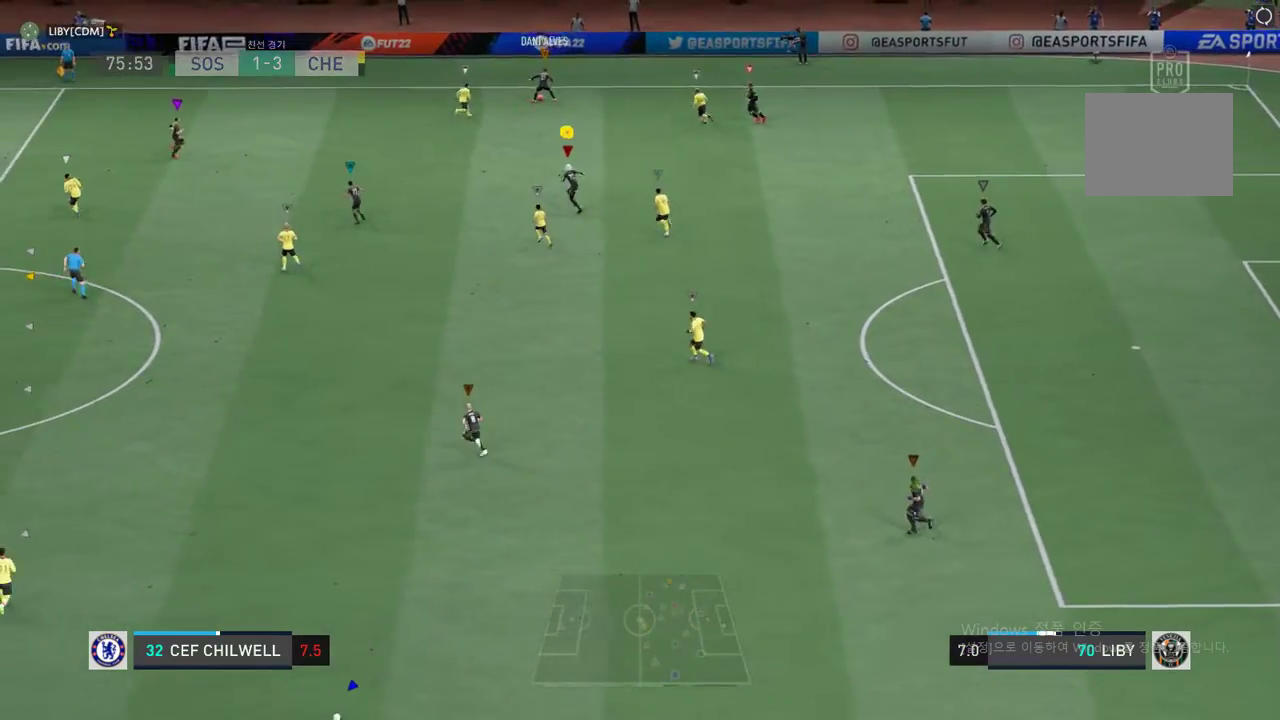
{"buttons": [], "left_stick": "up", "right_stick": "center", "events": [[134, "left_stick", "up"], [201, "R2", "up"]]}
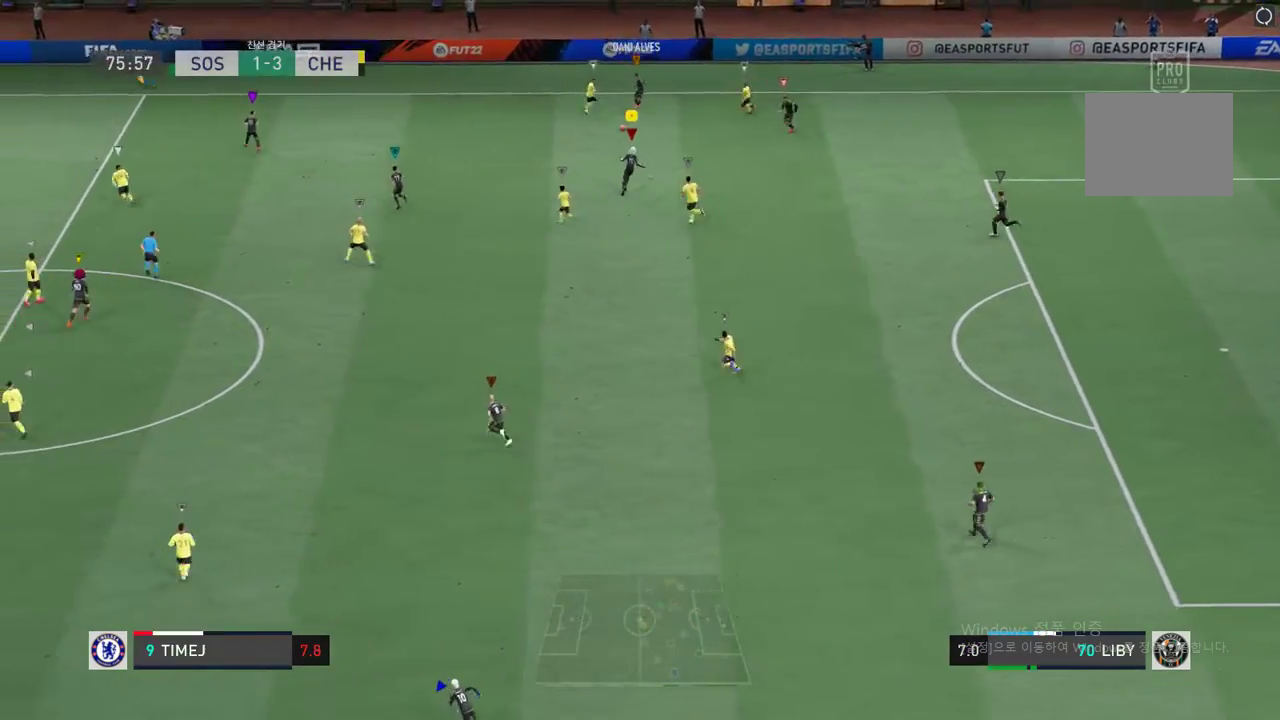
{"buttons": [], "left_stick": "up-left", "right_stick": "center", "events": [[16, "left_stick", "center"], [217, "left_stick", "up-left"], [250, "A", "down"], [367, "A", "up"]]}
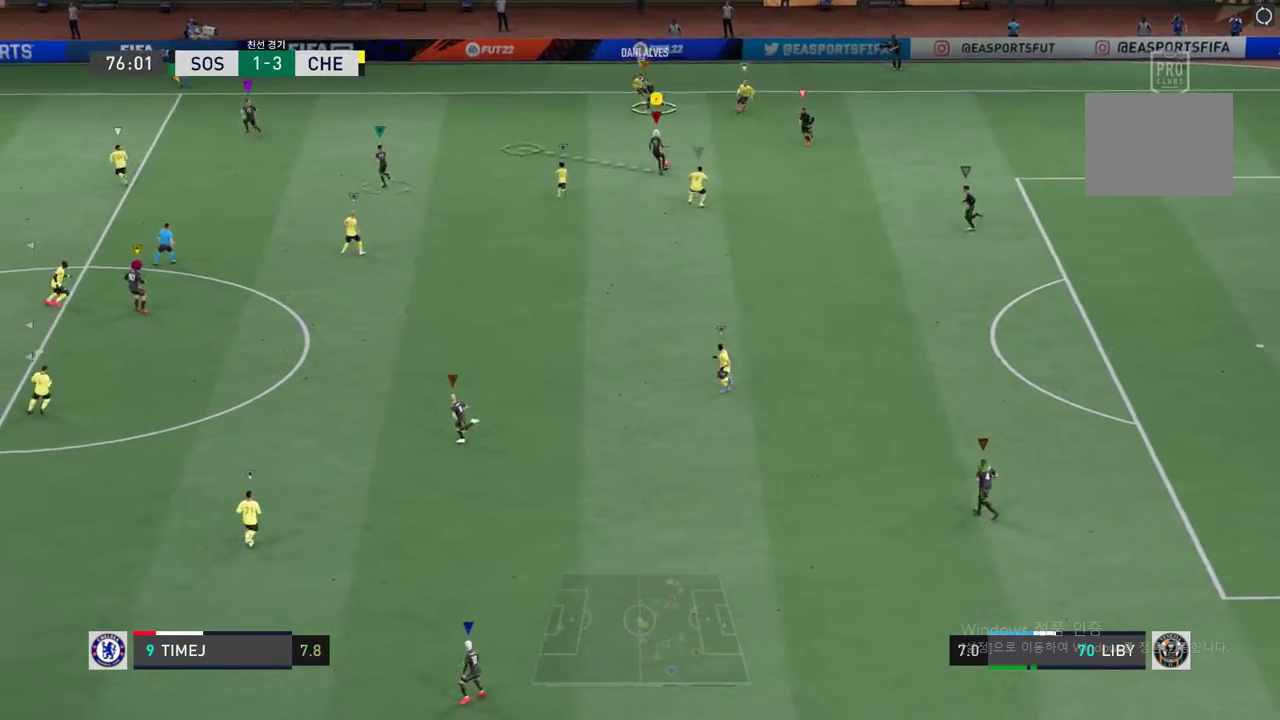
{"buttons": [], "left_stick": "left", "right_stick": "center", "events": [[101, "left_stick", "left"]]}
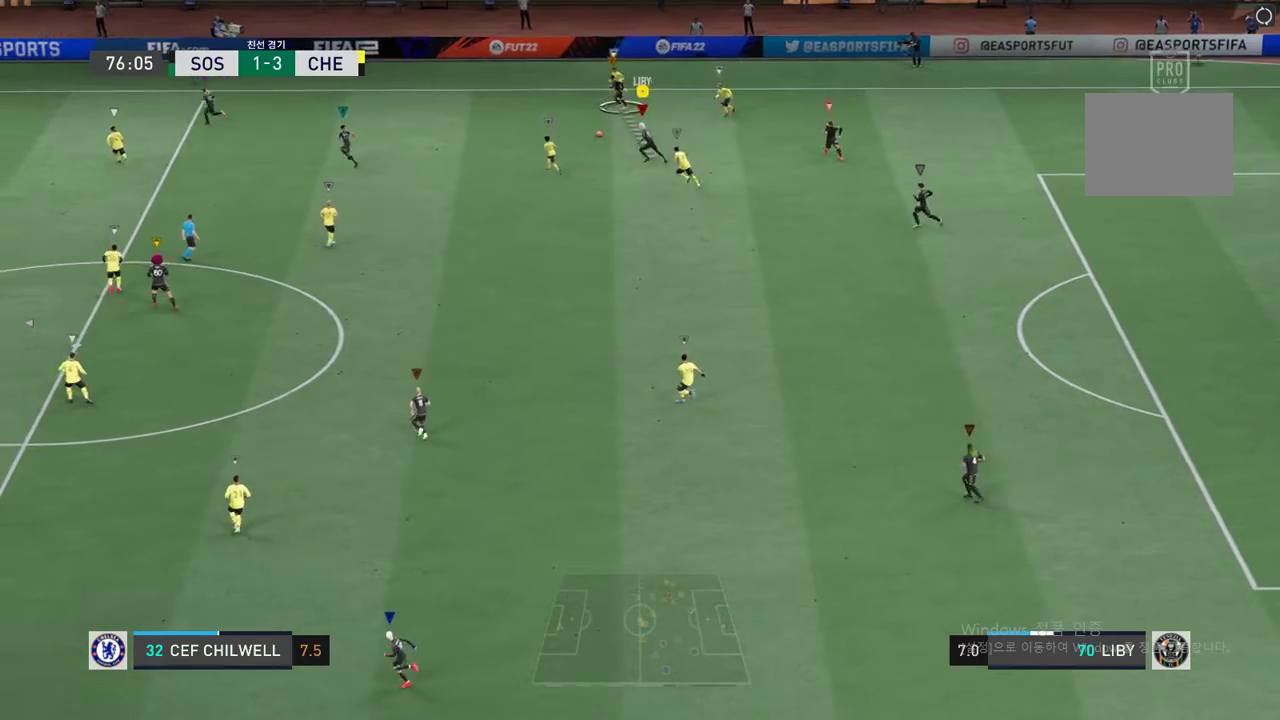
{"buttons": ["R2"], "left_stick": "down-left", "right_stick": "center", "events": [[234, "R2", "down"], [351, "left_stick", "down-left"]]}
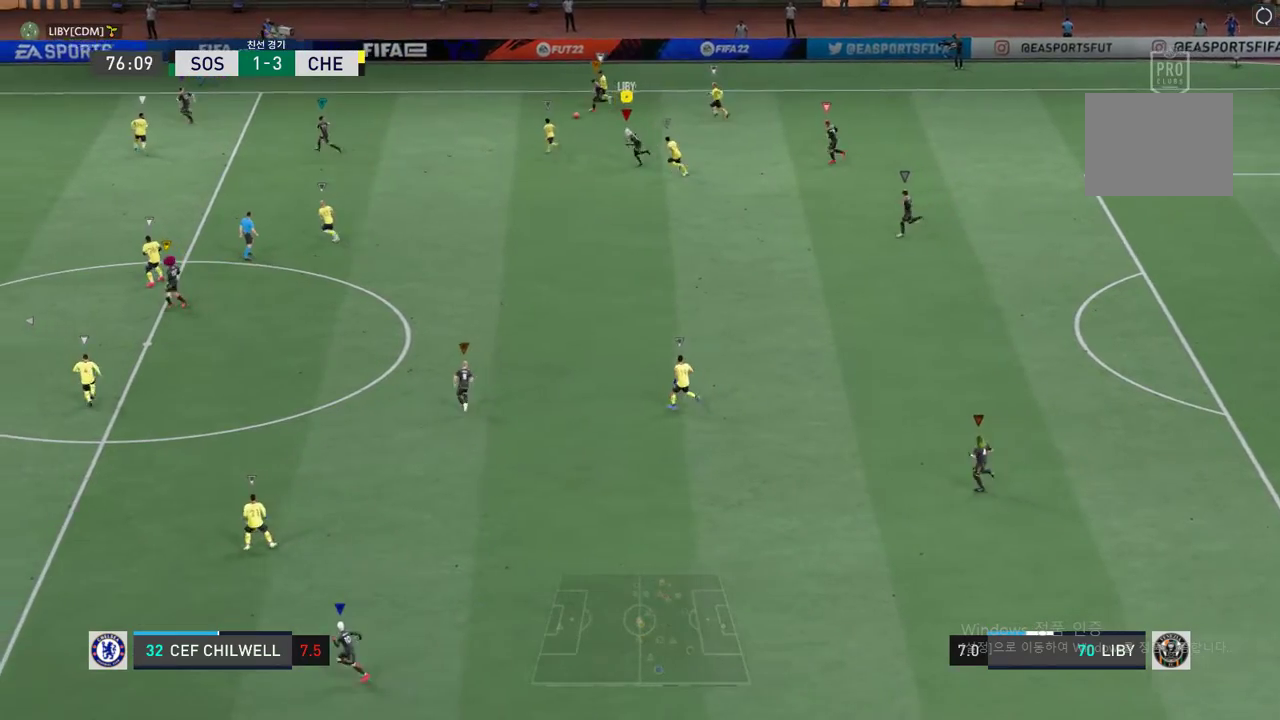
{"buttons": ["R2"], "left_stick": "down-left", "right_stick": "center", "events": []}
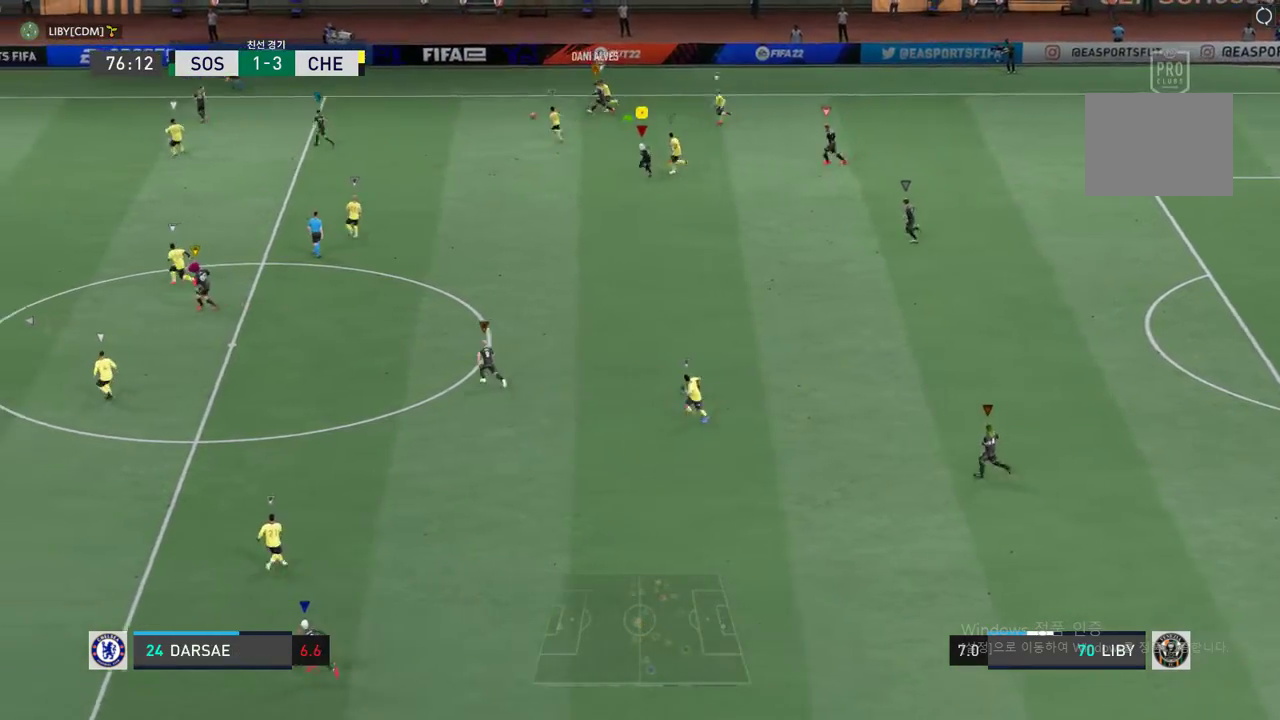
{"buttons": ["R2"], "left_stick": "down-left", "right_stick": "center", "events": []}
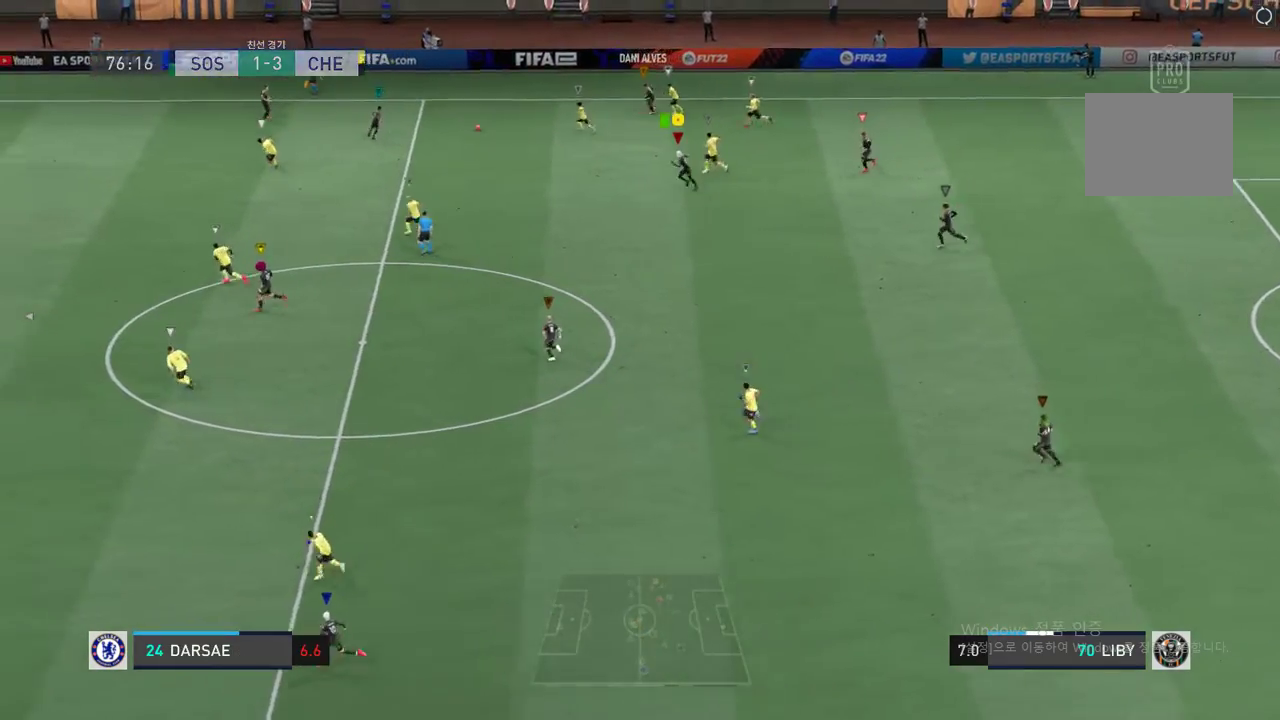
{"buttons": ["R2"], "left_stick": "down-left", "right_stick": "center", "events": []}
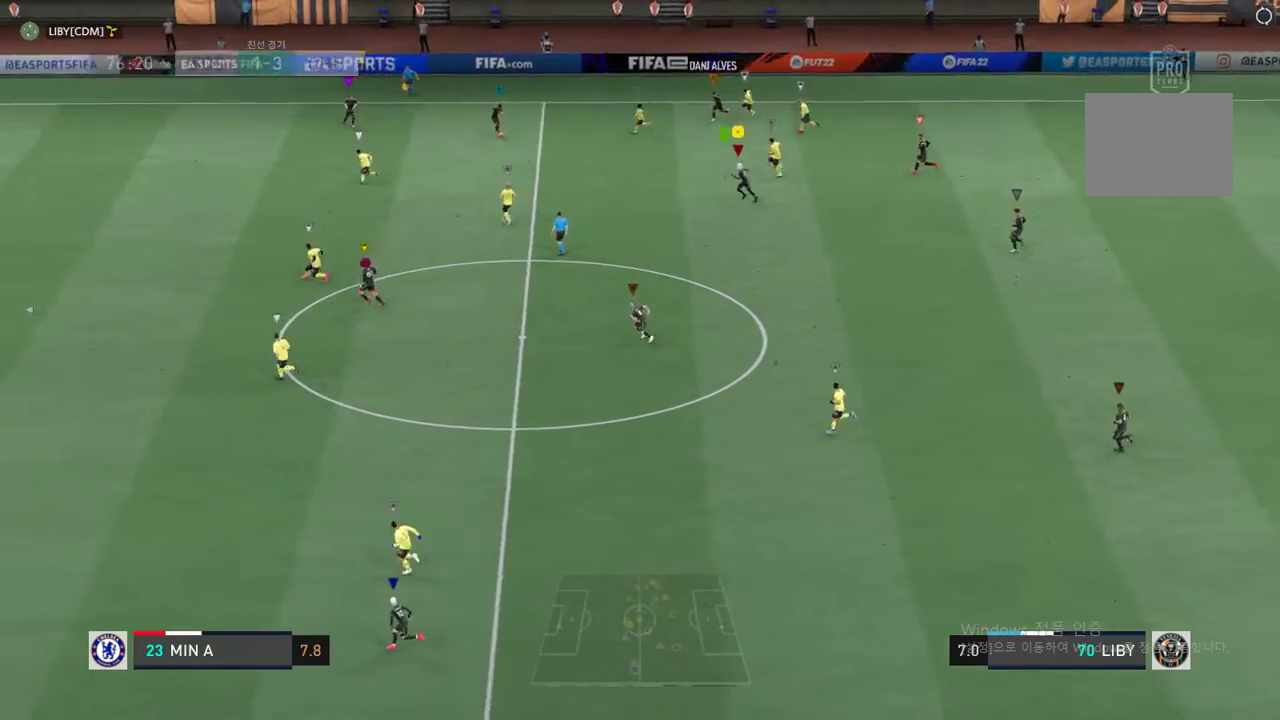
{"buttons": ["R2"], "left_stick": "down-left", "right_stick": "center", "events": []}
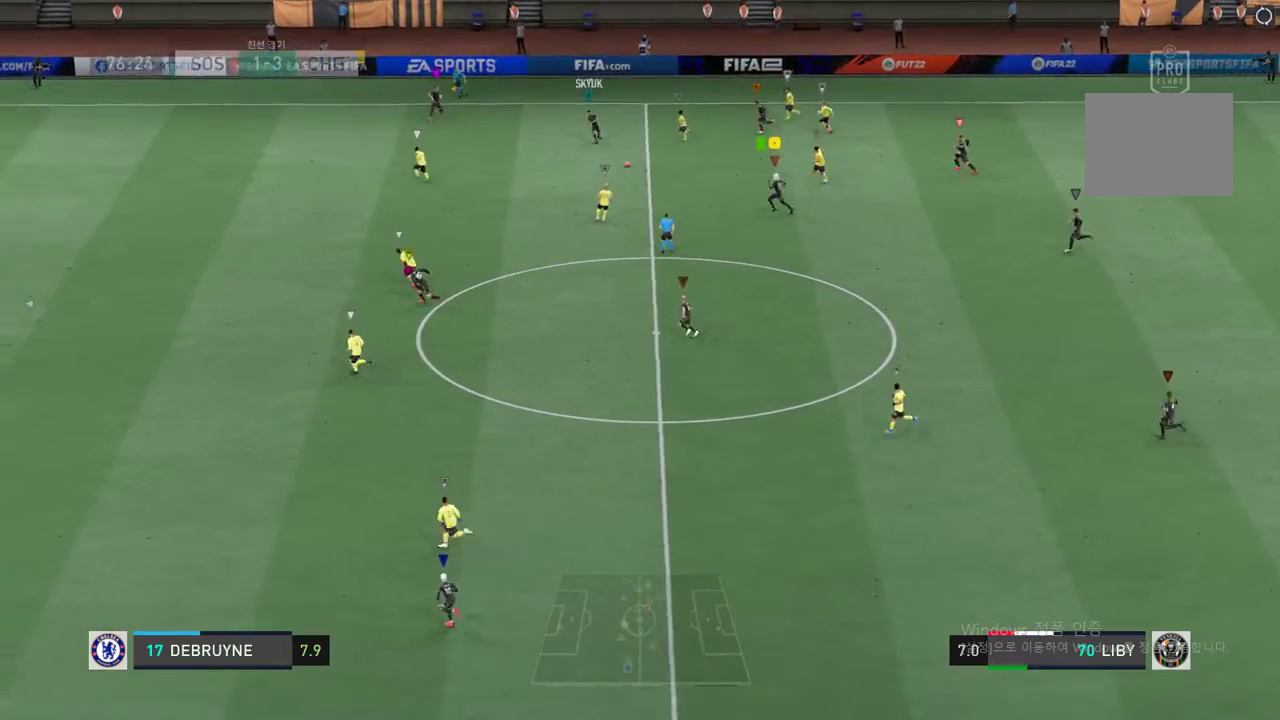
{"buttons": ["A"], "left_stick": "left", "right_stick": "center", "events": [[351, "R2", "up"], [418, "left_stick", "left"], [485, "A", "down"]]}
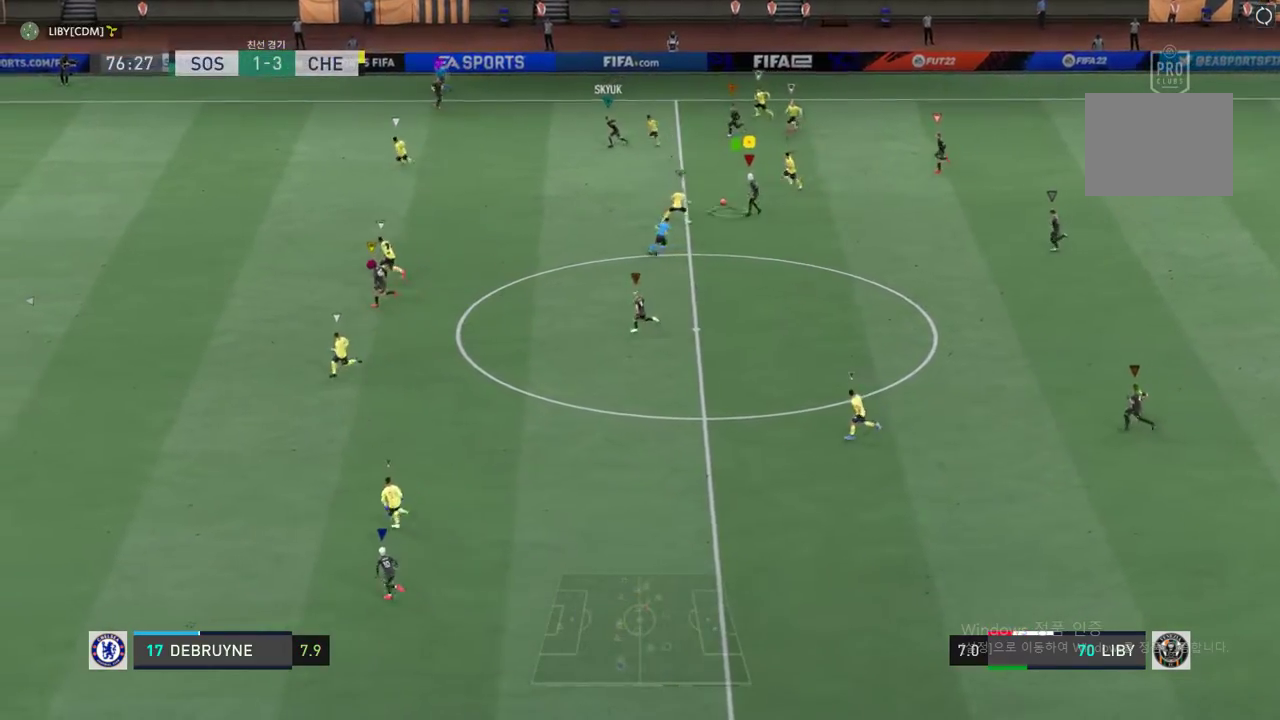
{"buttons": [], "left_stick": "down-left", "right_stick": "center", "events": [[34, "left_stick", "up-left"], [67, "A", "up"], [469, "left_stick", "down-left"]]}
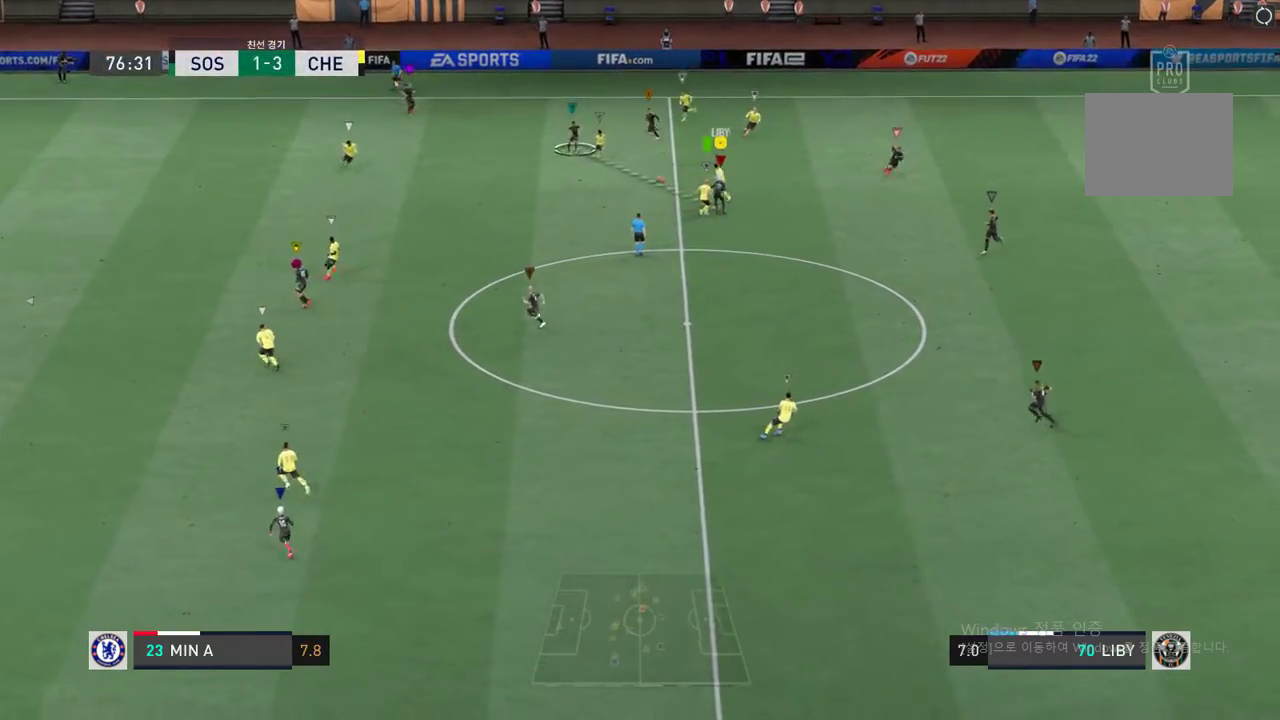
{"buttons": ["R2"], "left_stick": "left", "right_stick": "center", "events": [[267, "R2", "down"], [485, "left_stick", "left"]]}
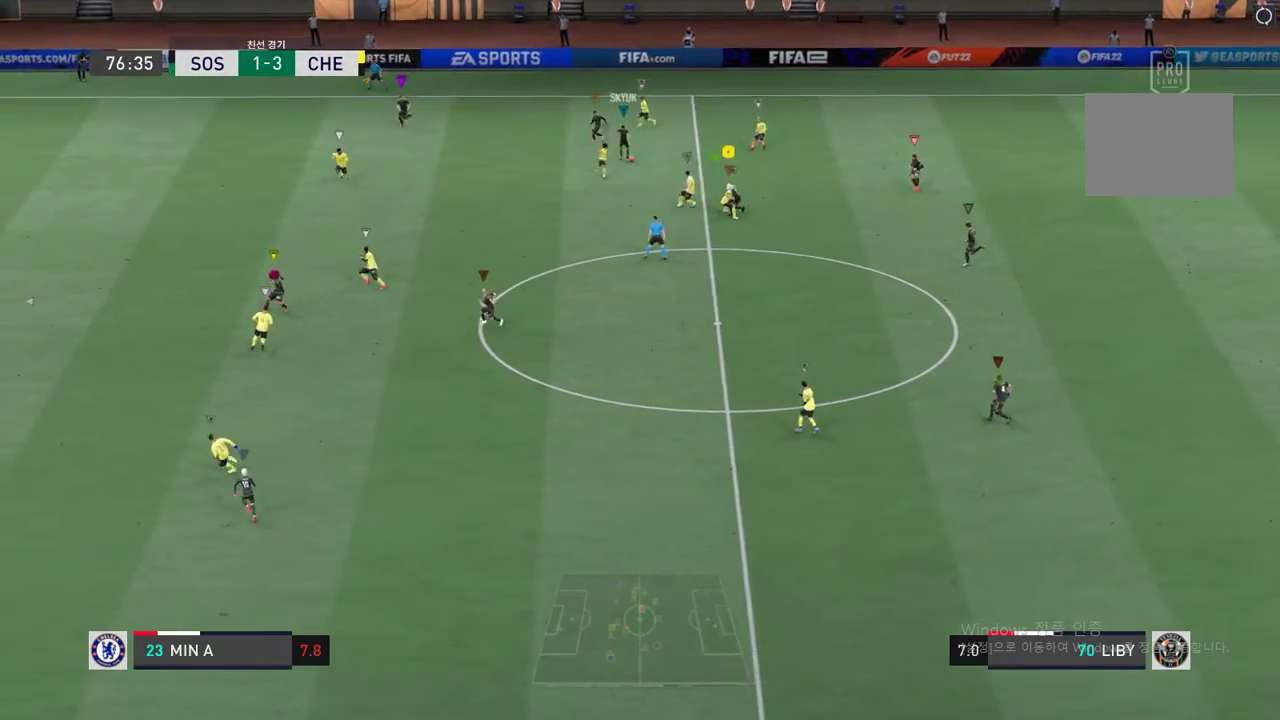
{"buttons": ["R2"], "left_stick": "left", "right_stick": "center", "events": []}
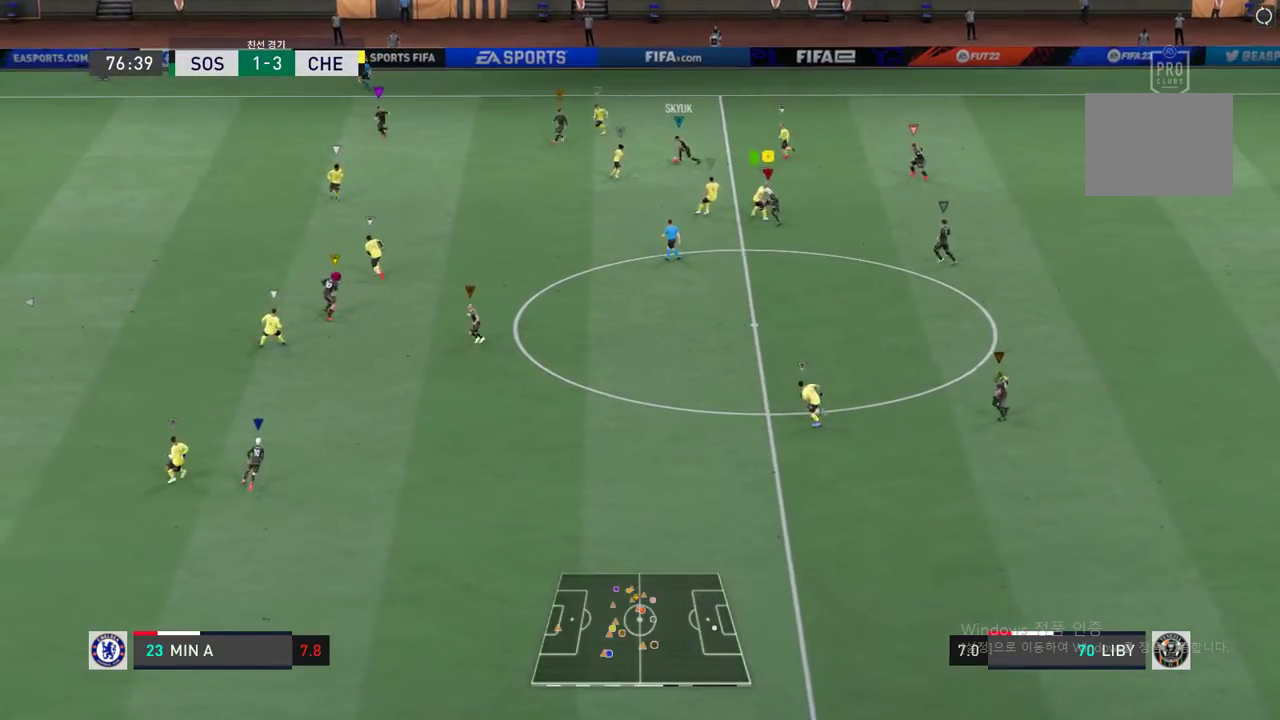
{"buttons": [], "left_stick": "down-left", "right_stick": "center", "events": [[268, "left_stick", "down-left"], [352, "R2", "up"]]}
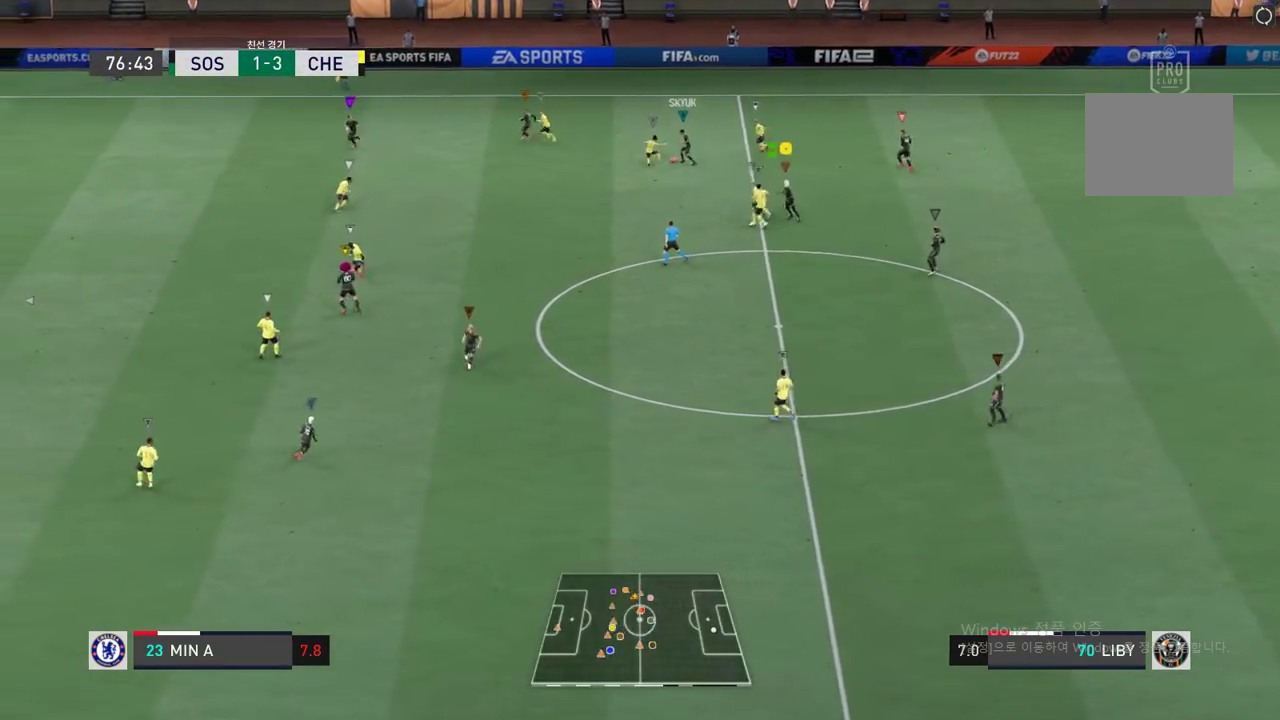
{"buttons": [], "left_stick": "down-left", "right_stick": "center", "events": []}
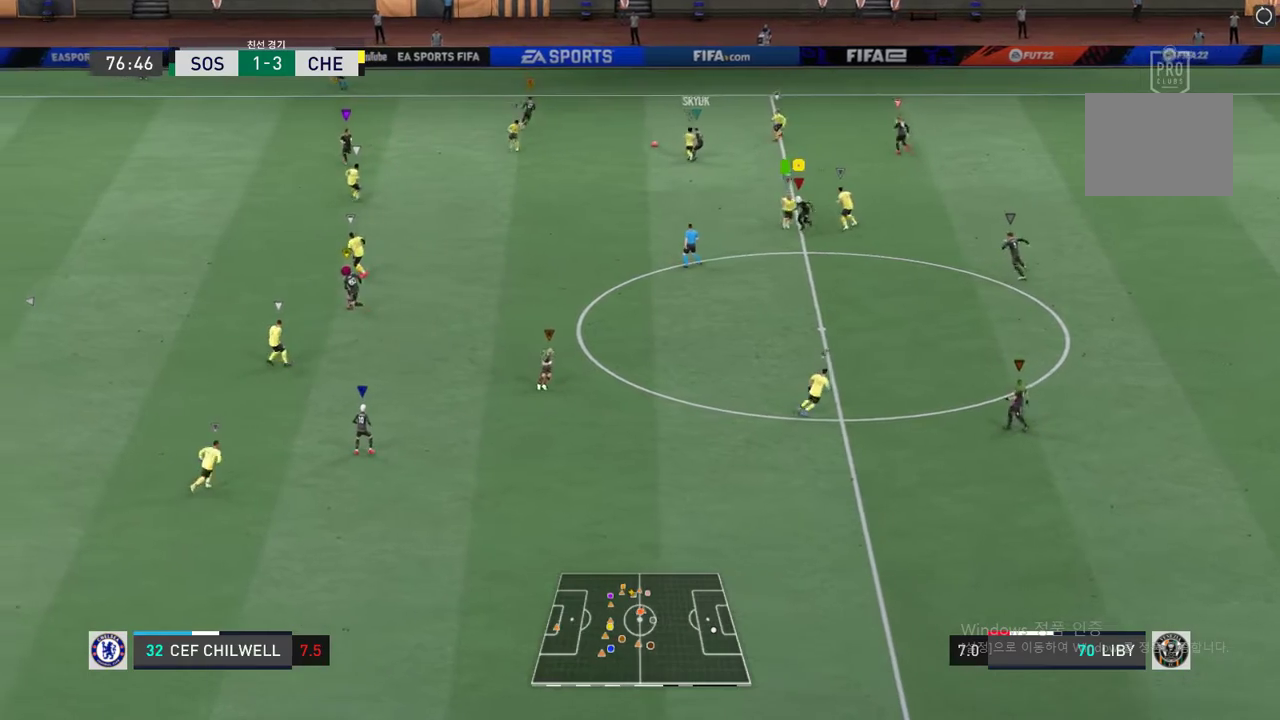
{"buttons": ["R2"], "left_stick": "center", "right_stick": "center", "events": [[33, "left_stick", "left"], [133, "R2", "down"], [133, "left_stick", "center"]]}
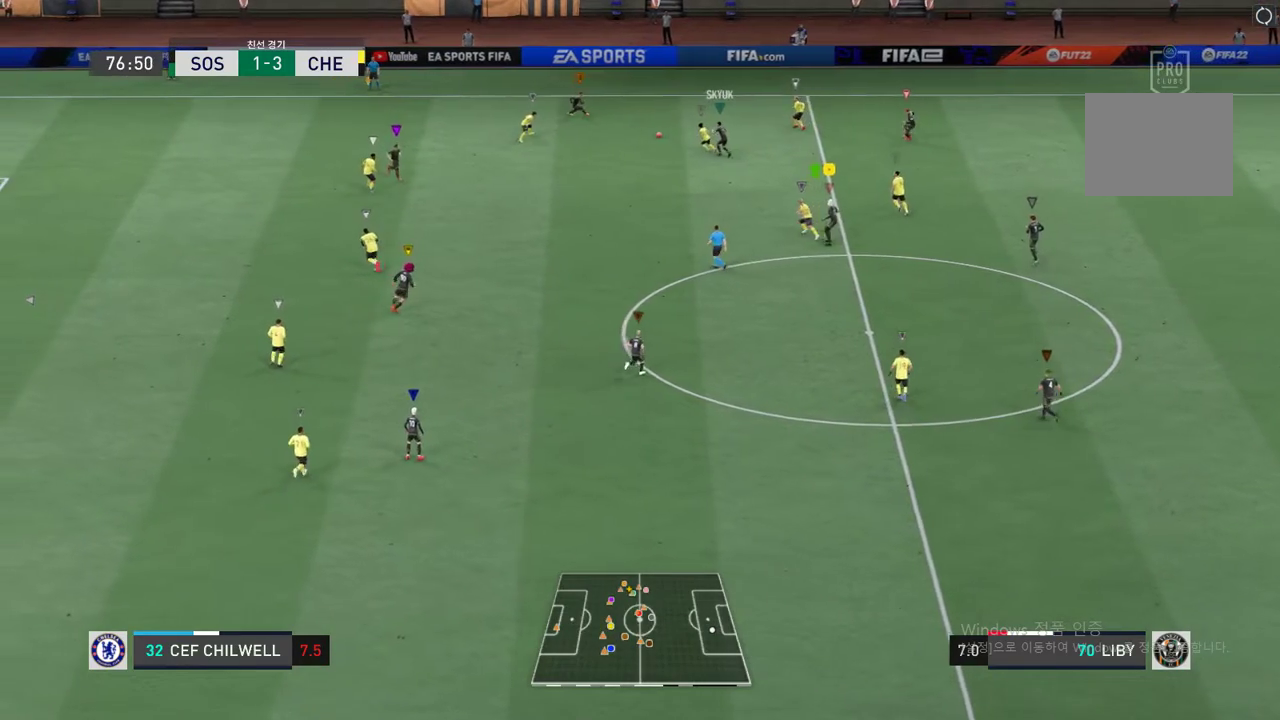
{"buttons": [], "left_stick": "up", "right_stick": "center", "events": [[167, "left_stick", "up"], [217, "R2", "up"]]}
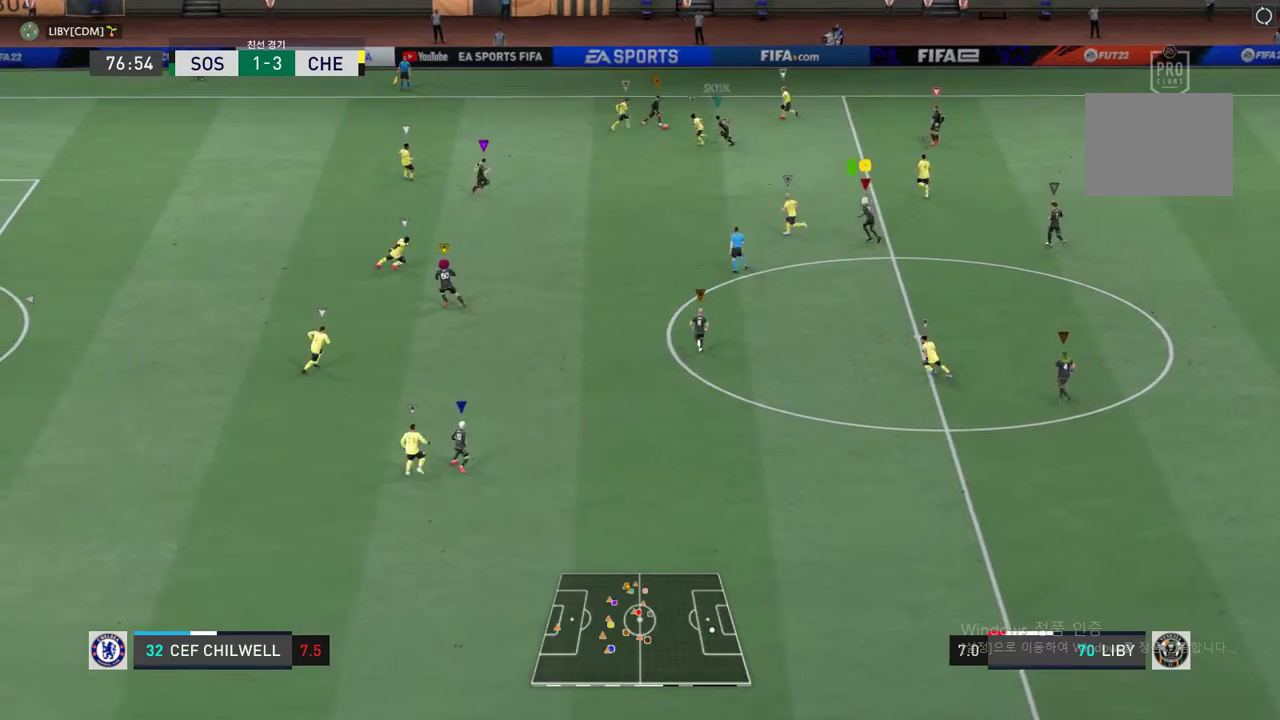
{"buttons": [], "left_stick": "center", "right_stick": "center", "events": [[401, "left_stick", "center"]]}
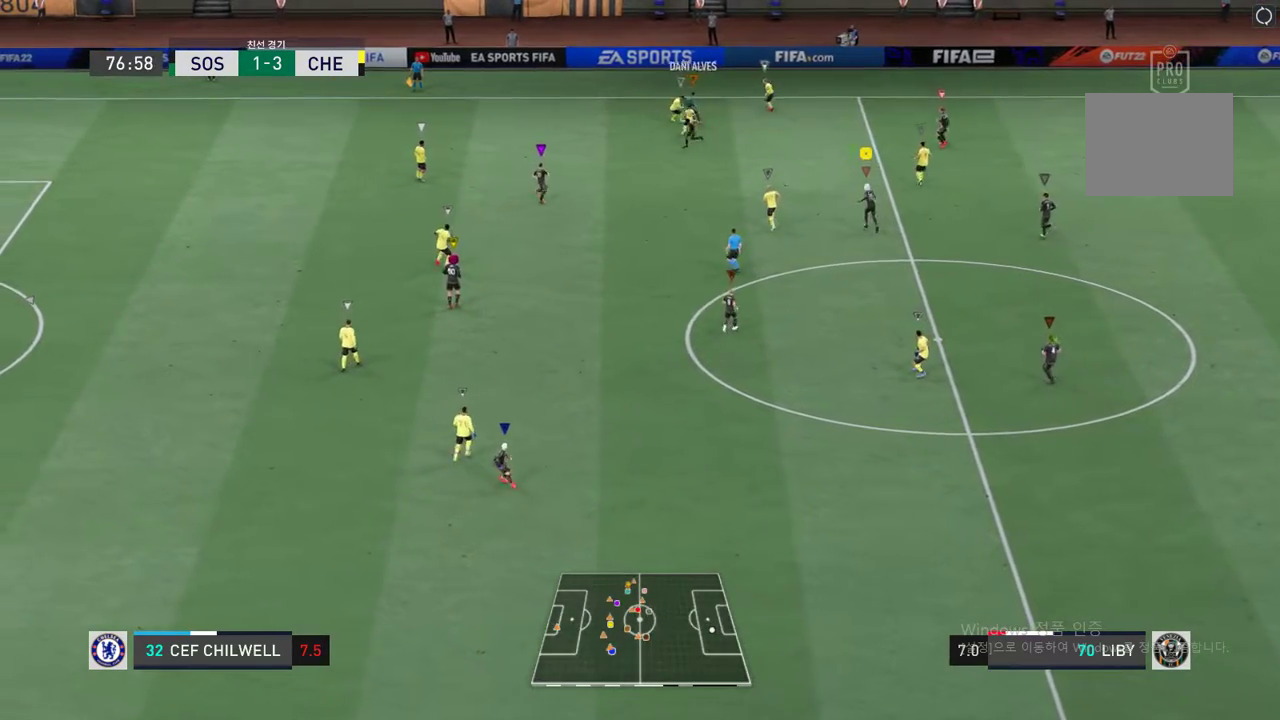
{"buttons": [], "left_stick": "down-right", "right_stick": "center", "events": [[318, "left_stick", "down-right"]]}
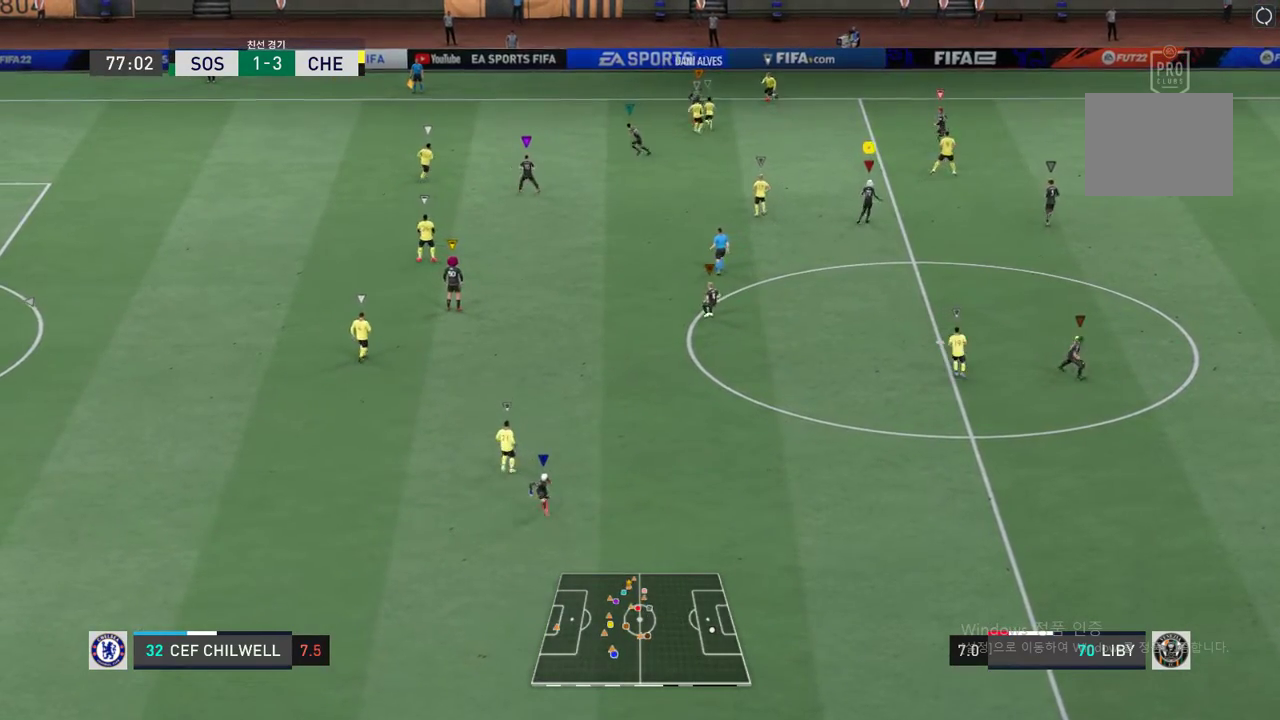
{"buttons": [], "left_stick": "up", "right_stick": "center", "events": [[100, "left_stick", "center"], [184, "left_stick", "up-left"], [317, "left_stick", "up"]]}
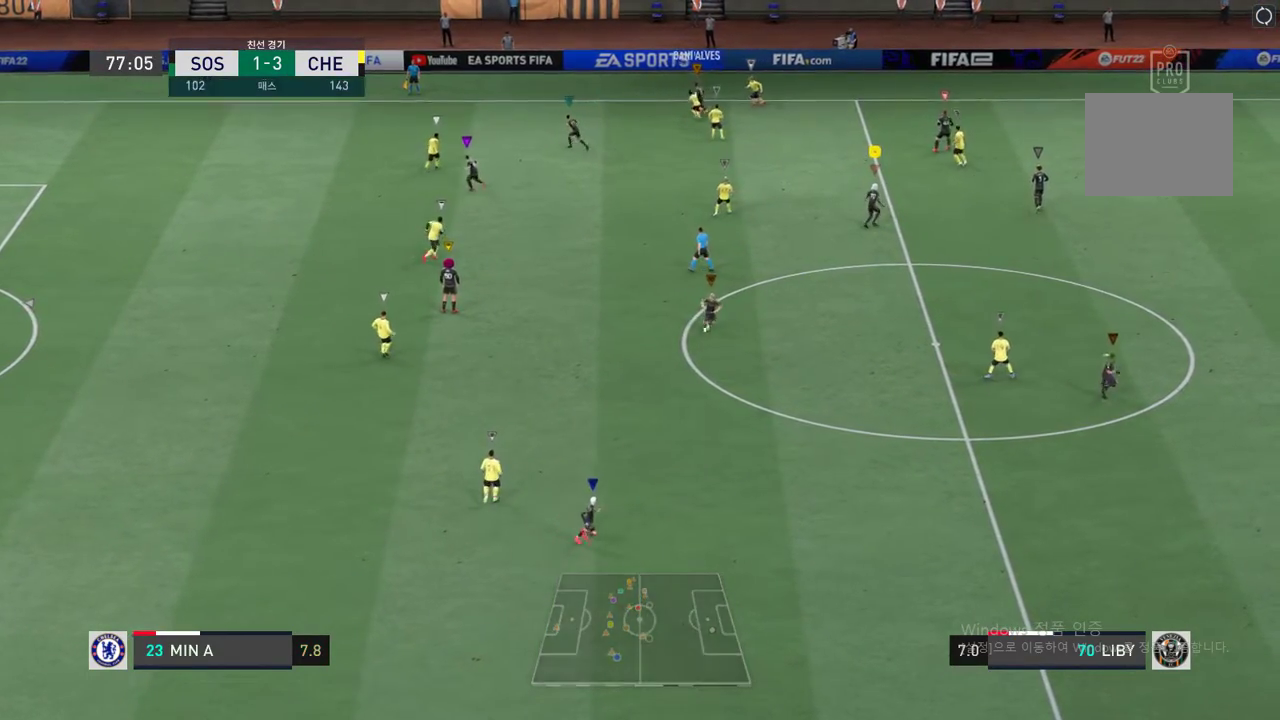
{"buttons": ["R2"], "left_stick": "up", "right_stick": "center", "events": [[234, "R2", "down"]]}
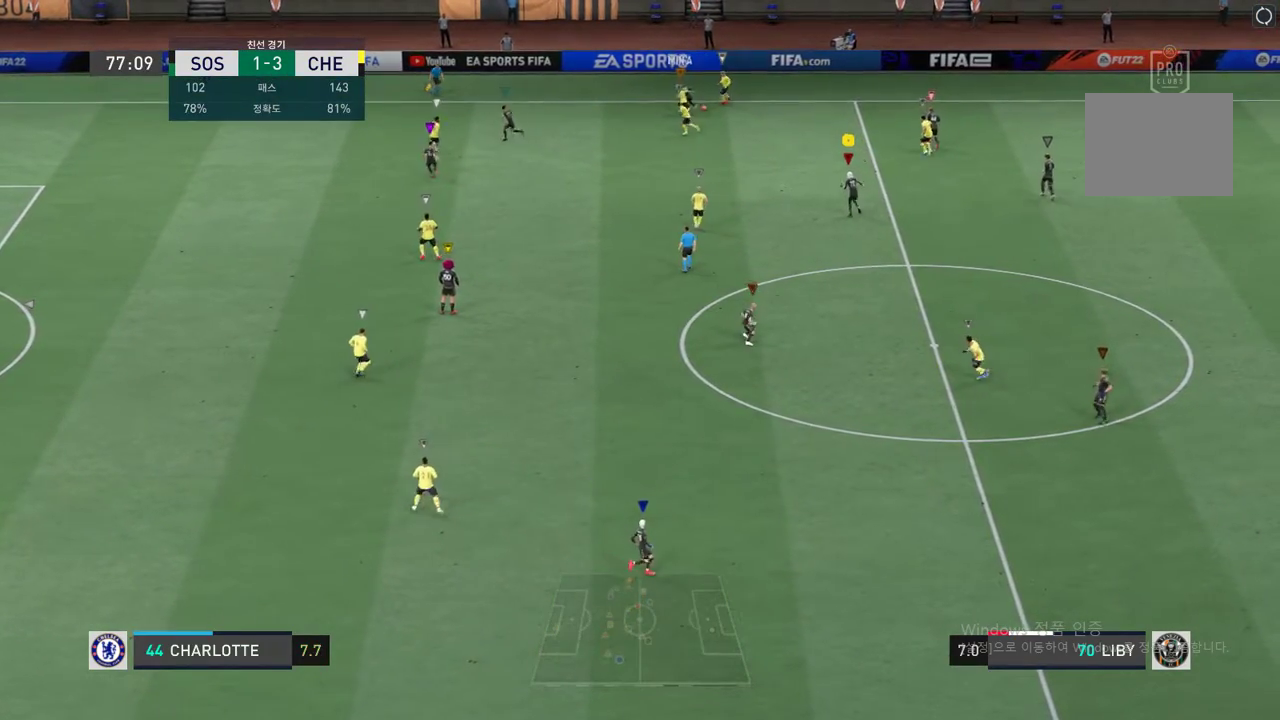
{"buttons": ["R2"], "left_stick": "up-right", "right_stick": "center", "events": [[251, "left_stick", "up-right"]]}
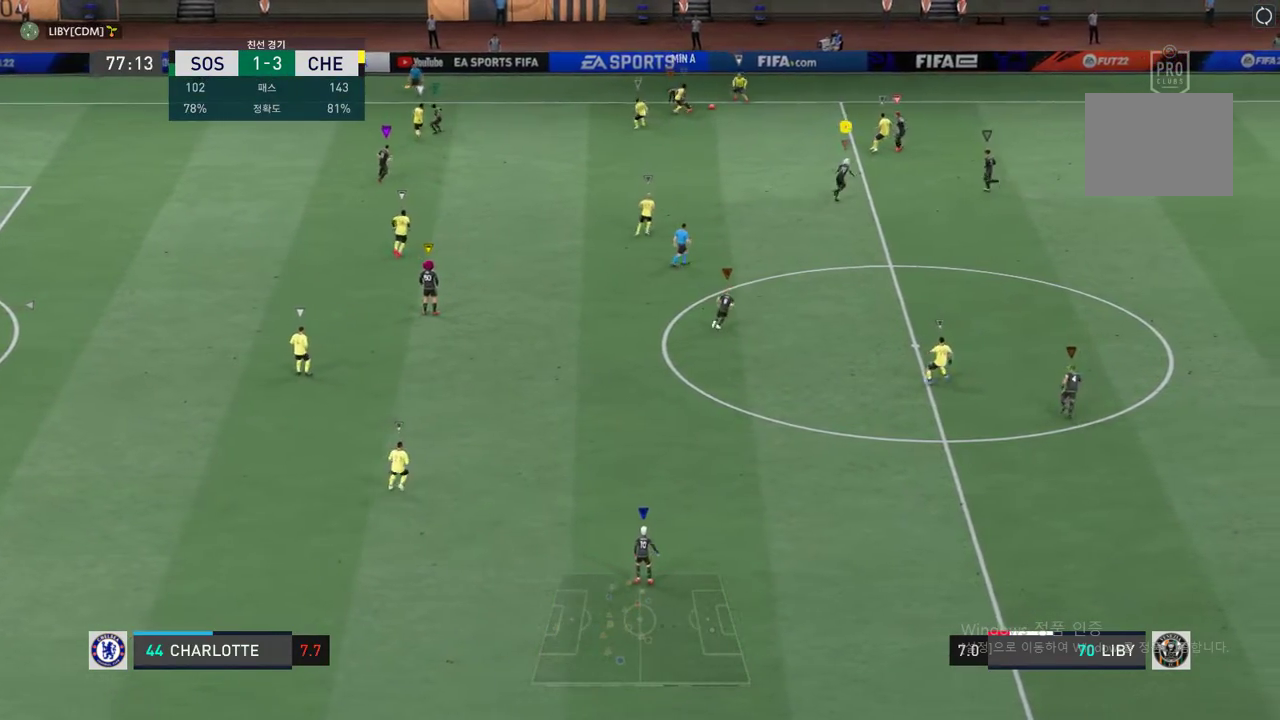
{"buttons": ["R2"], "left_stick": "up", "right_stick": "center", "events": [[434, "left_stick", "up"]]}